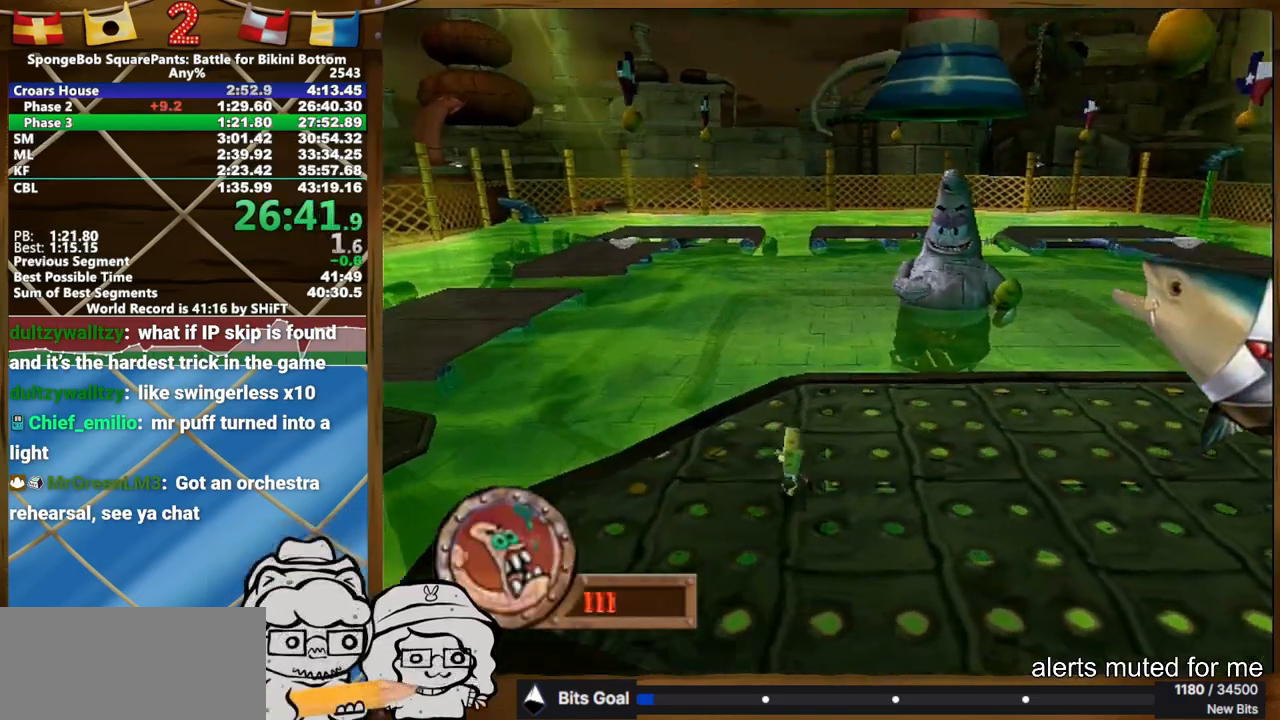
Gameplay with a controller (Xbox layout); each line is a JSON object with the inputs held at the frame after it. "events" lists button and stick changes between this image and that frame as [ms after this image, input, new state], when the widget could be followed in between. Not read: A L3 R3.
{"buttons": [], "left_stick": "left", "right_stick": "center", "events": []}
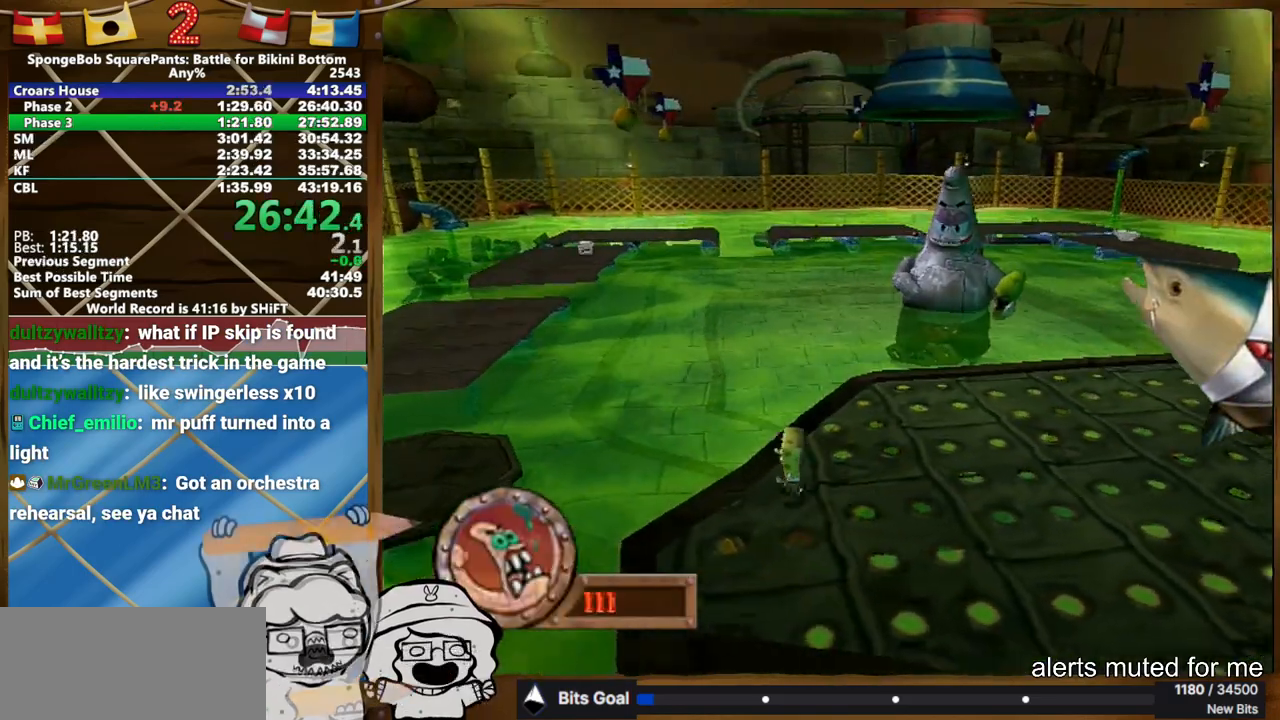
{"buttons": [], "left_stick": "left", "right_stick": "center", "events": []}
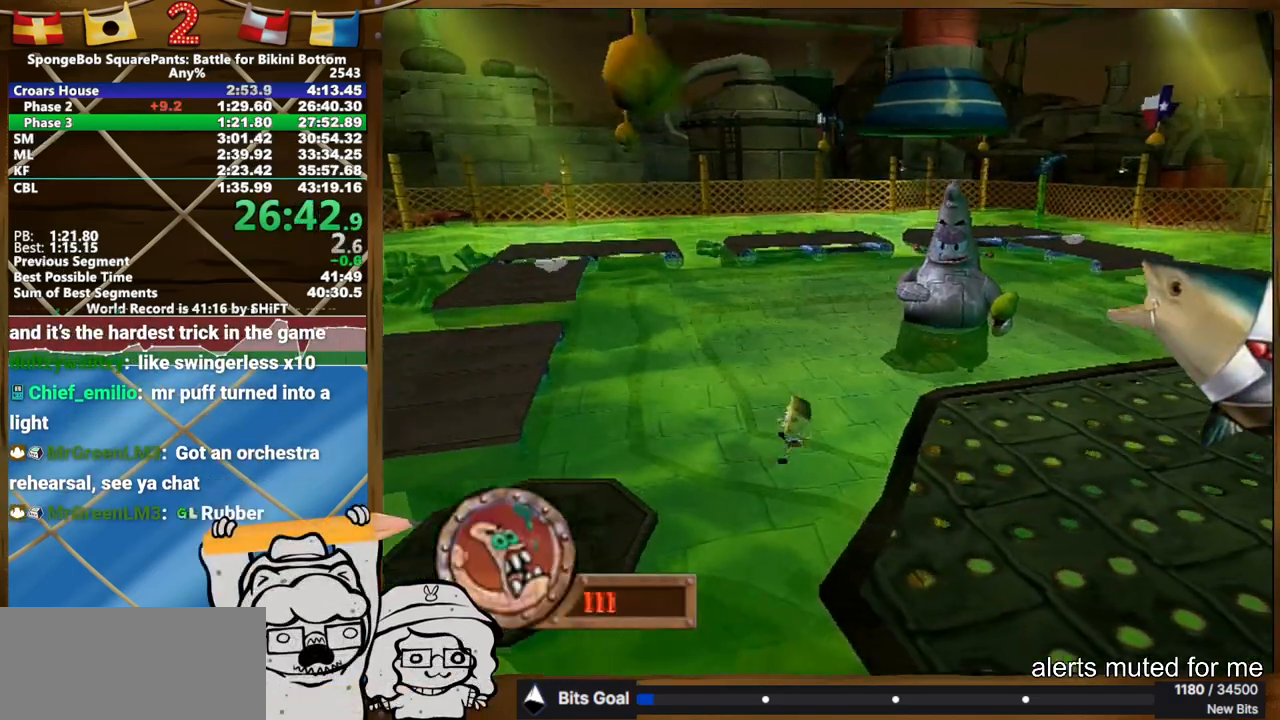
{"buttons": [], "left_stick": "left", "right_stick": "center"}
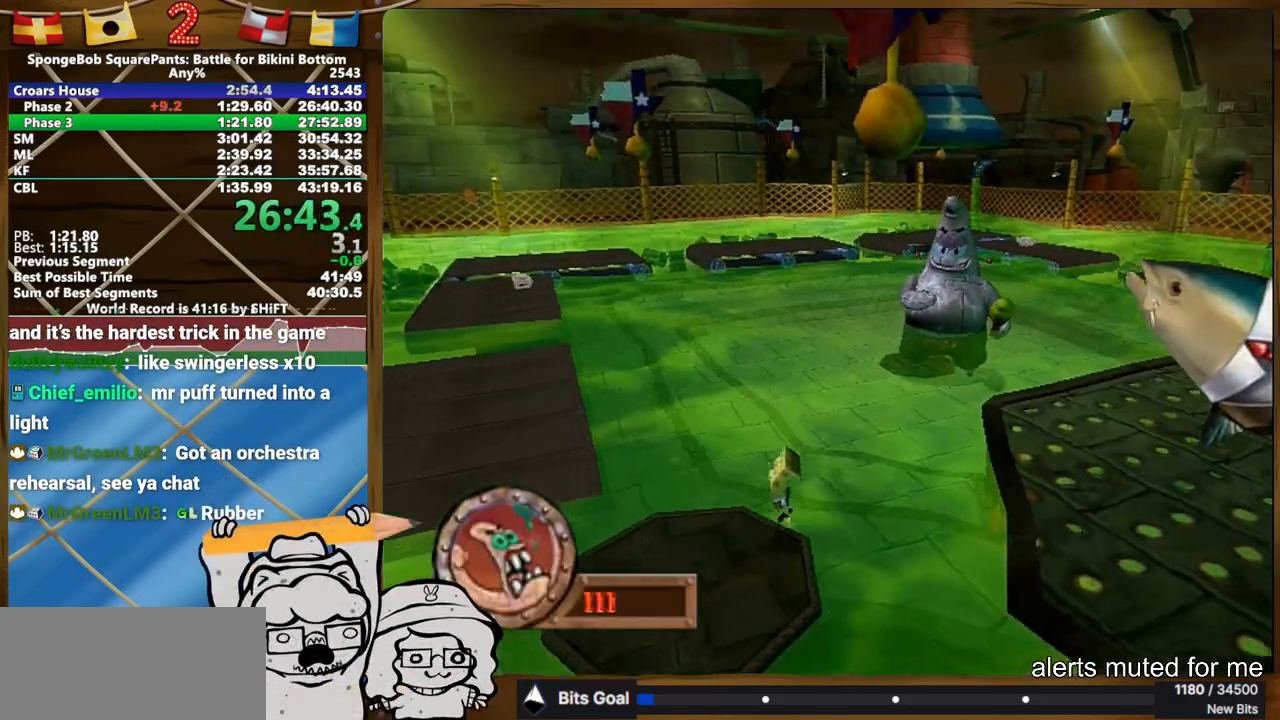
{"buttons": [], "left_stick": "up-left", "right_stick": "center"}
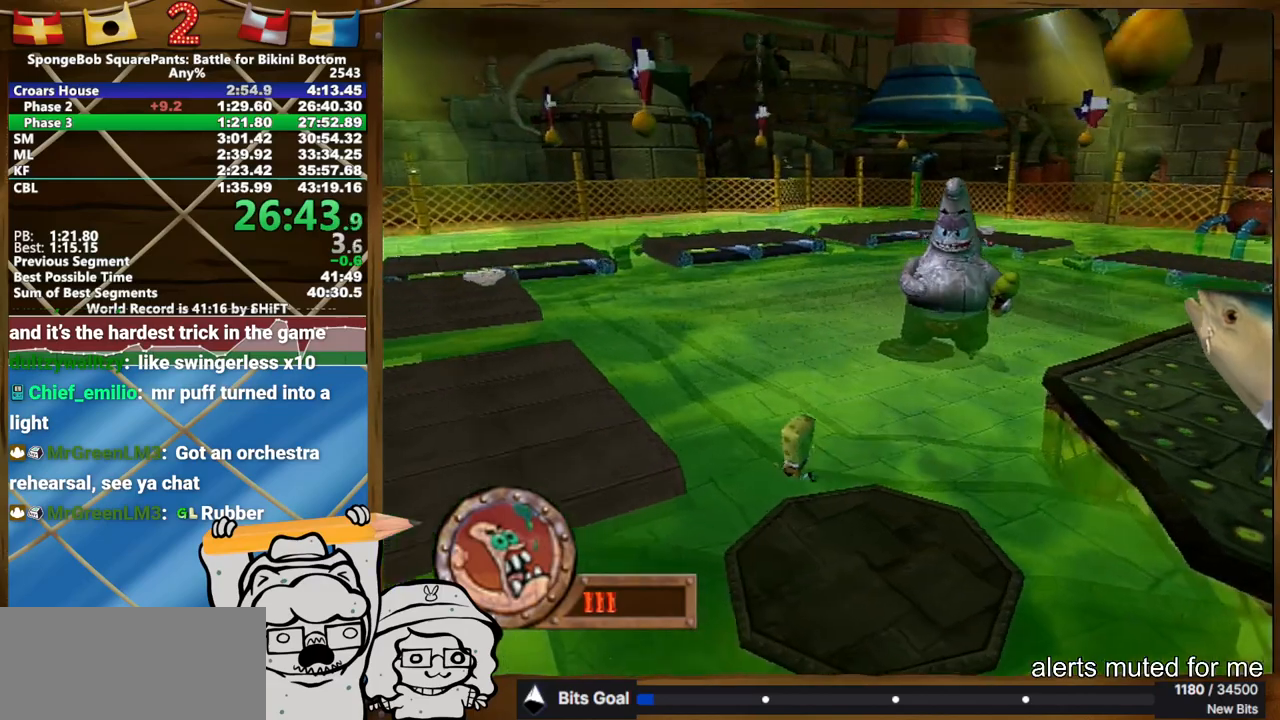
{"buttons": [], "left_stick": "up-left", "right_stick": "center", "events": []}
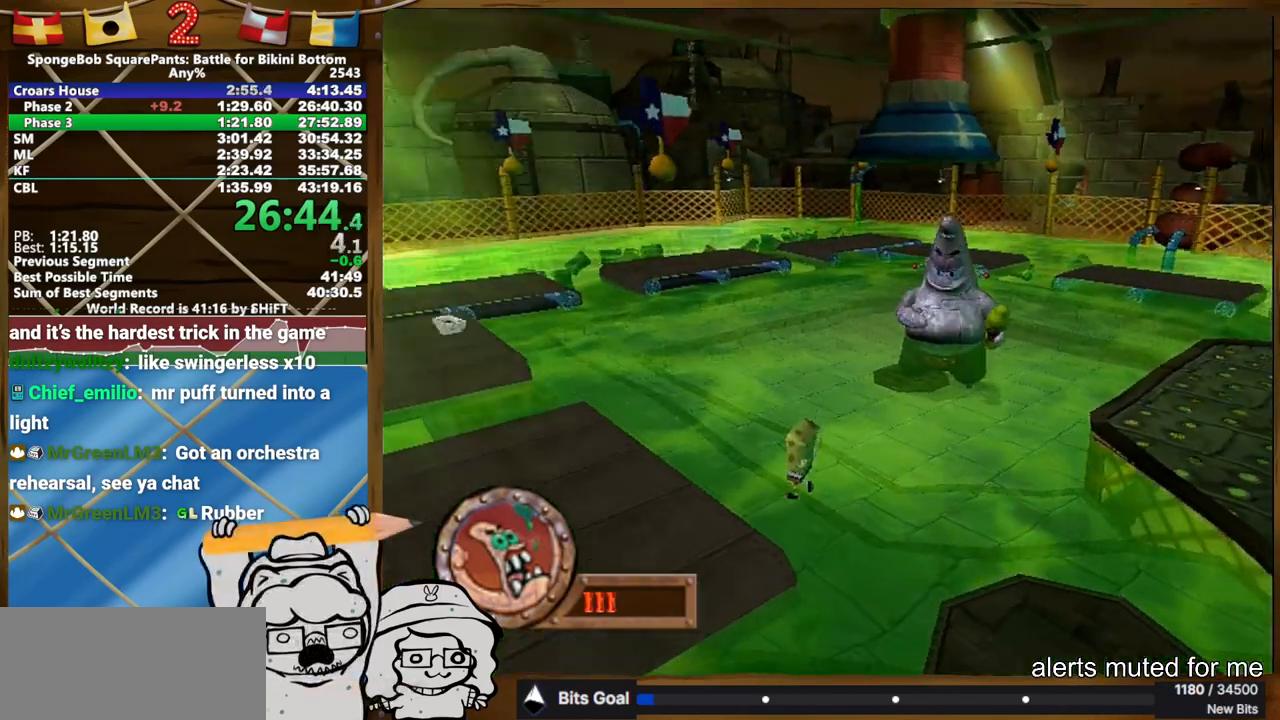
{"buttons": [], "left_stick": "up-left", "right_stick": "center", "events": []}
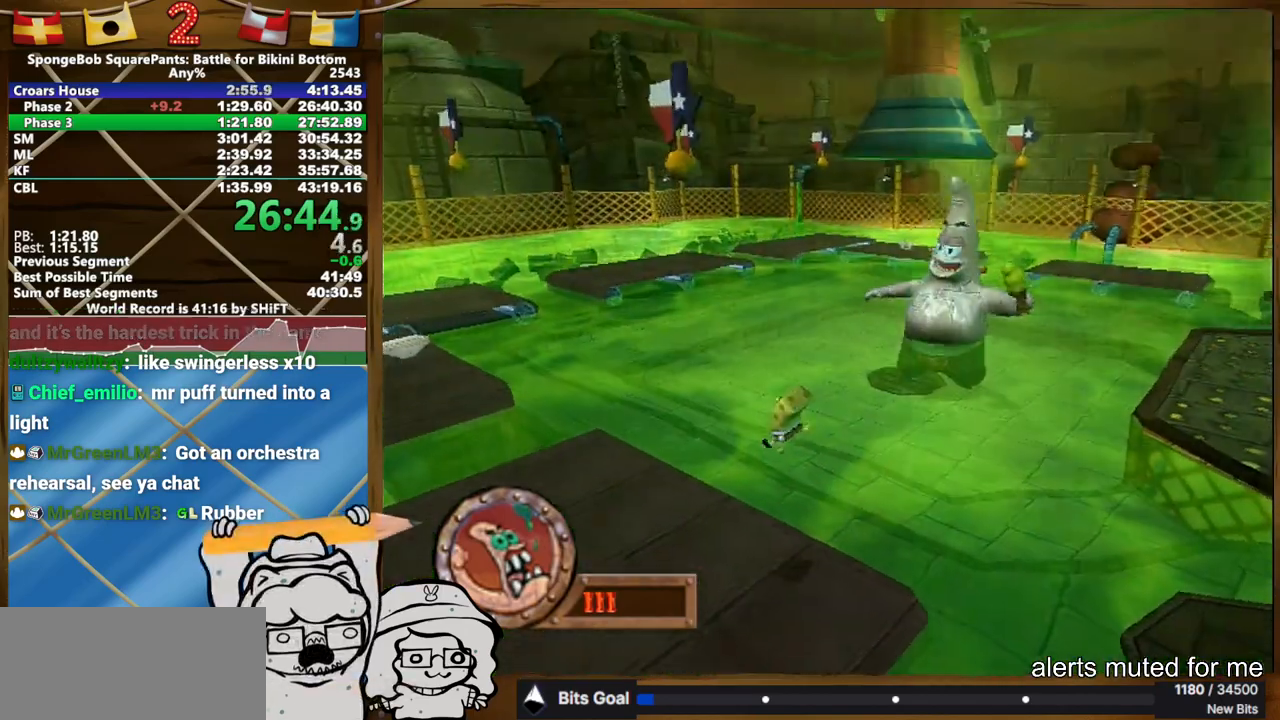
{"buttons": [], "left_stick": "up-left", "right_stick": "center", "events": []}
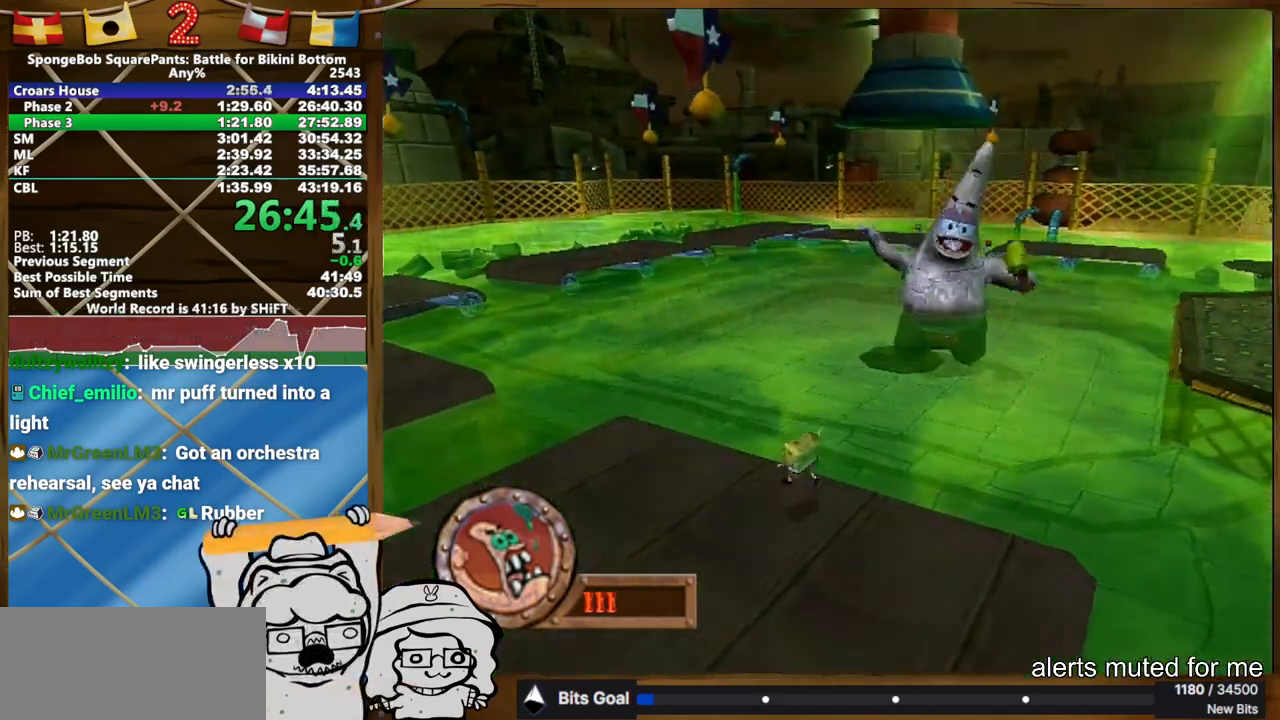
{"buttons": [], "left_stick": "up-left", "right_stick": "center", "events": []}
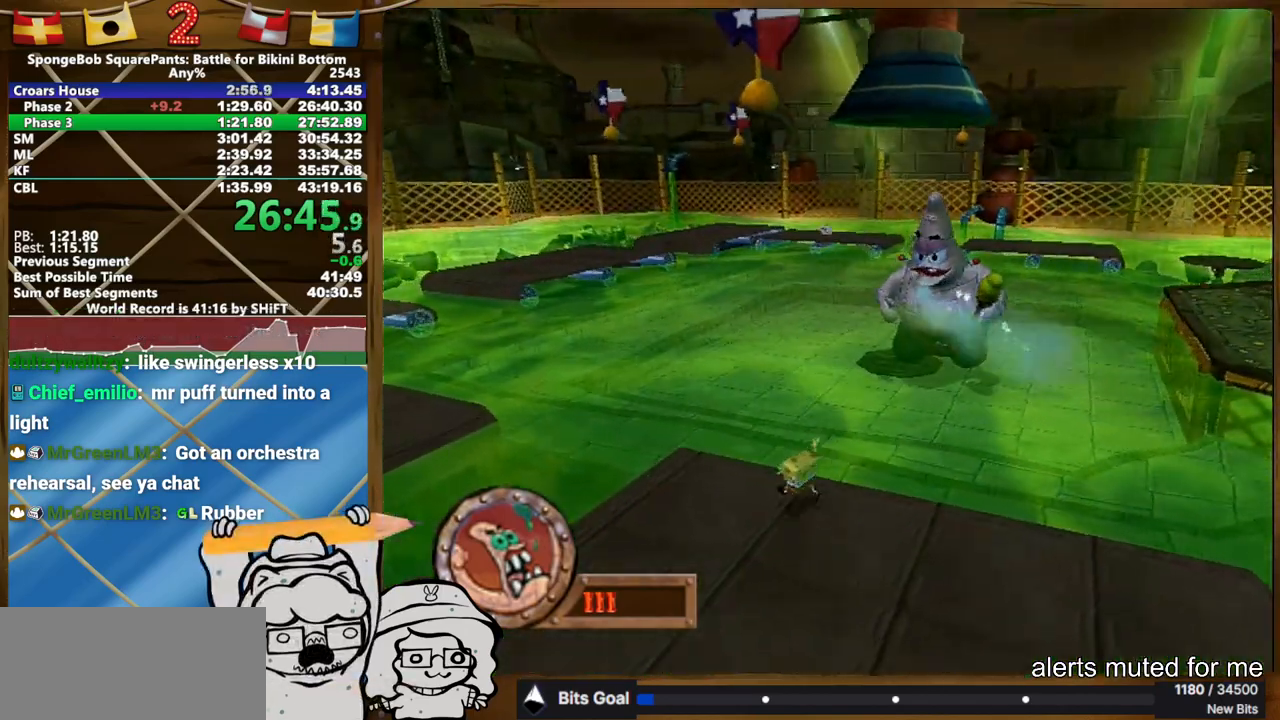
{"buttons": [], "left_stick": "up-left", "right_stick": "center", "events": []}
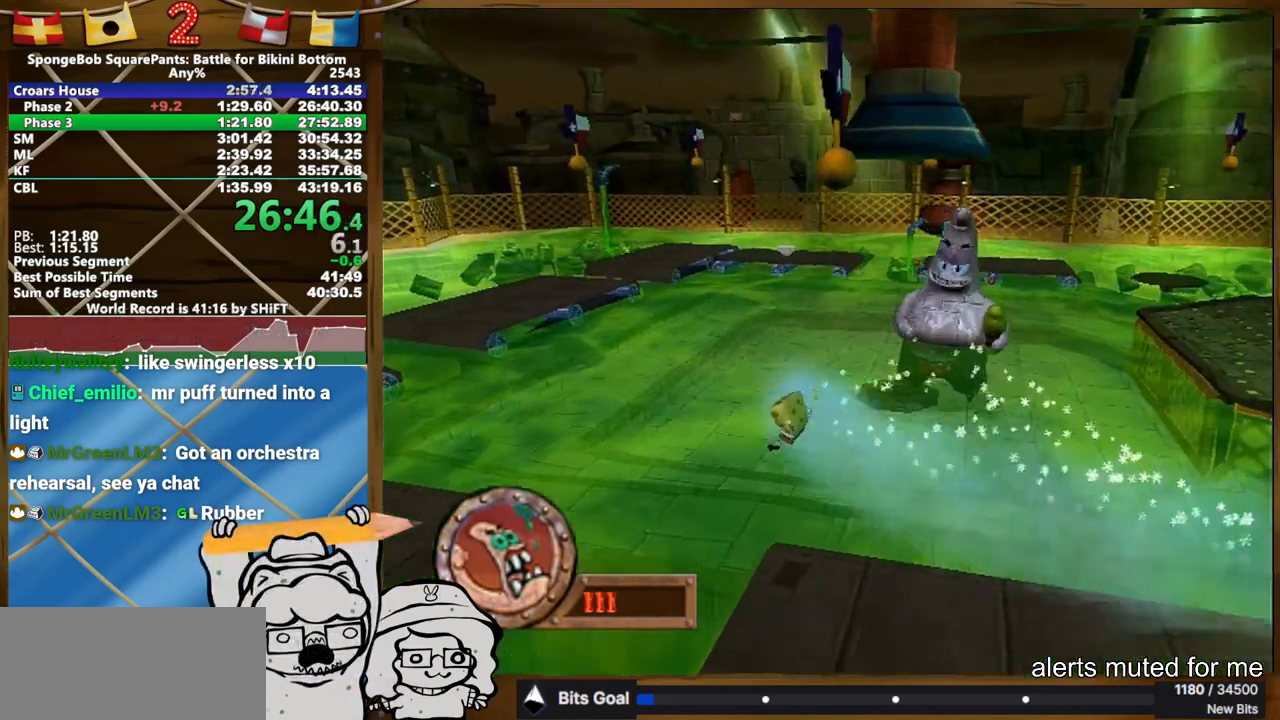
{"buttons": [], "left_stick": "center", "right_stick": "center", "events": [[117, "left_stick", "center"]]}
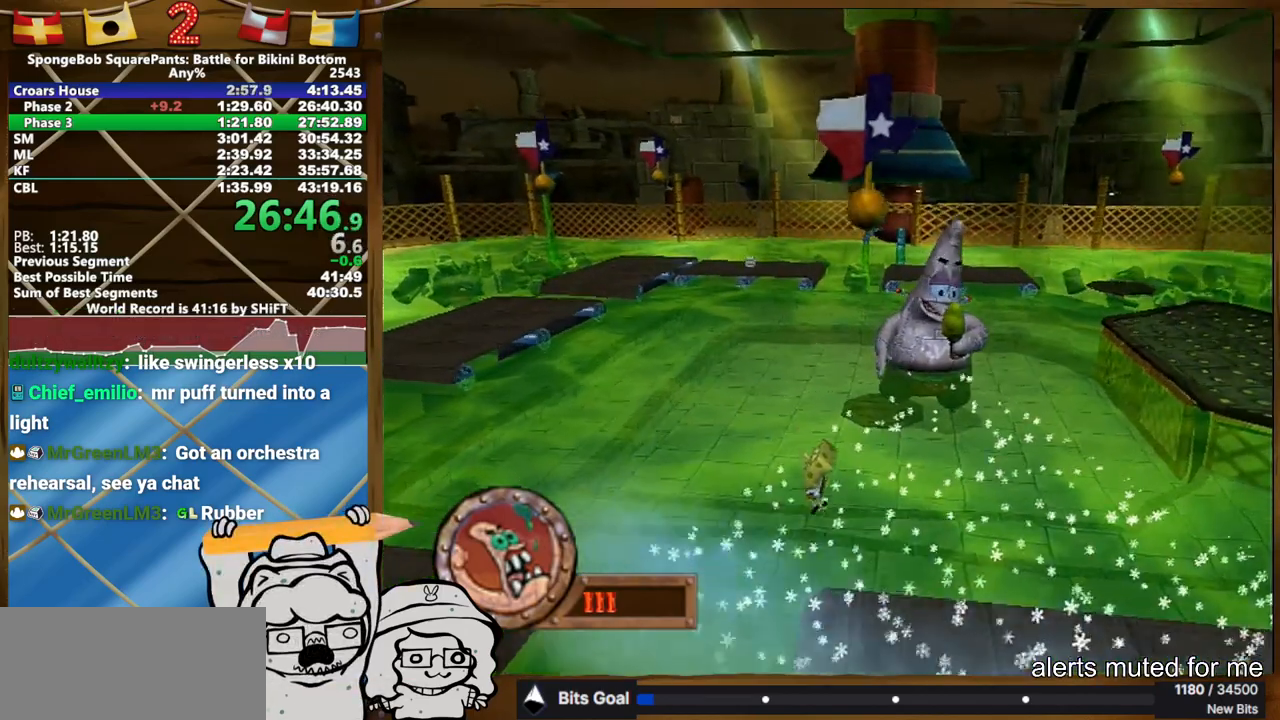
{"buttons": [], "left_stick": "left", "right_stick": "center", "events": [[167, "left_stick", "left"]]}
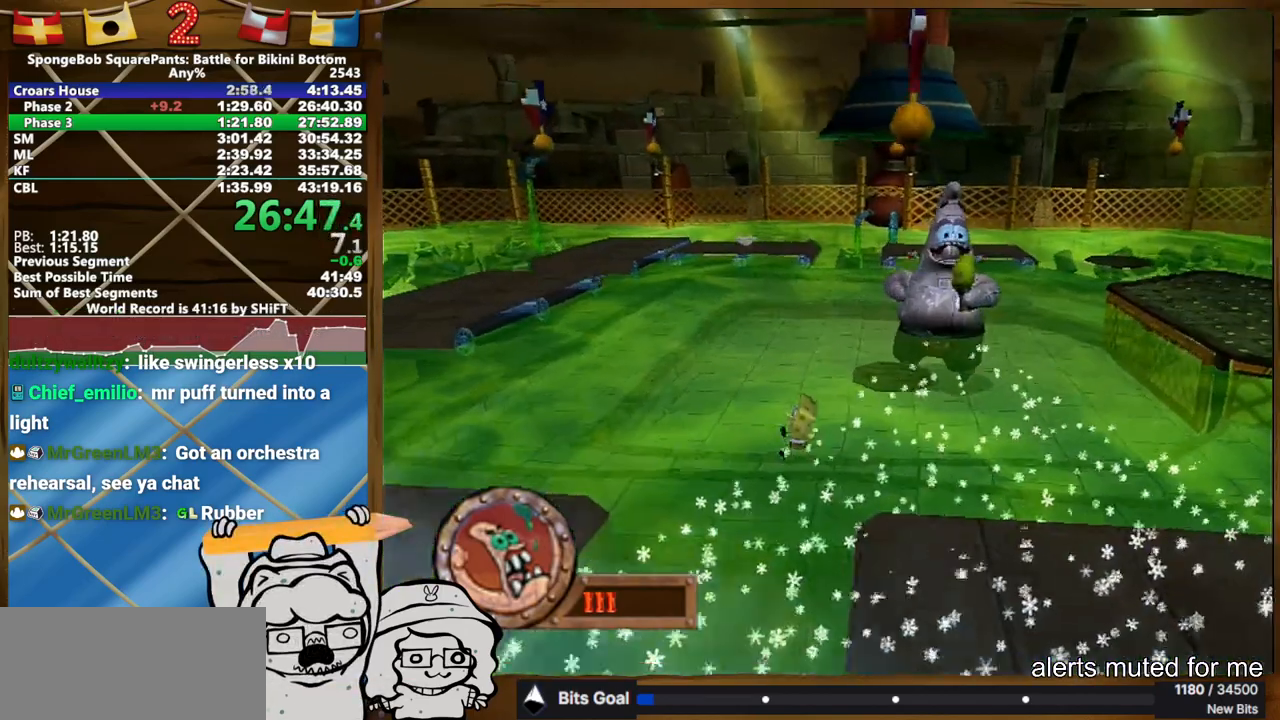
{"buttons": [], "left_stick": "left", "right_stick": "center", "events": []}
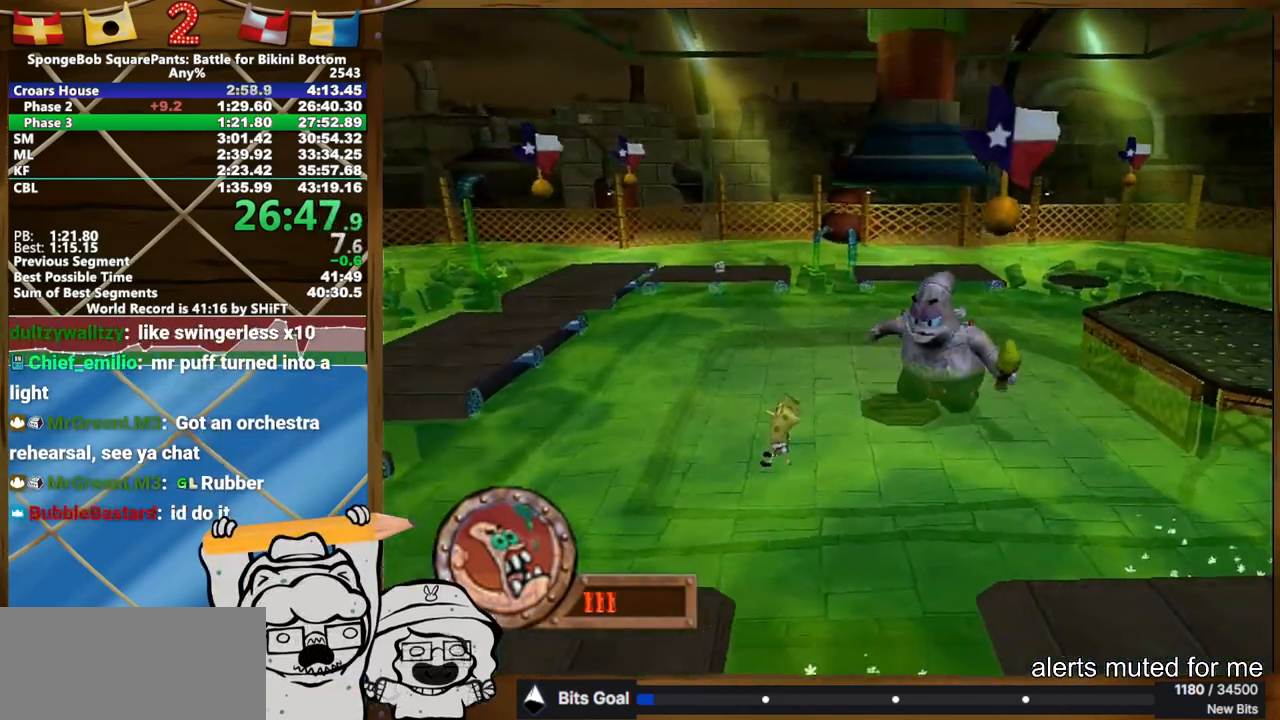
{"buttons": [], "left_stick": "left", "right_stick": "center", "events": [[233, "left_stick", "center"], [350, "left_stick", "left"]]}
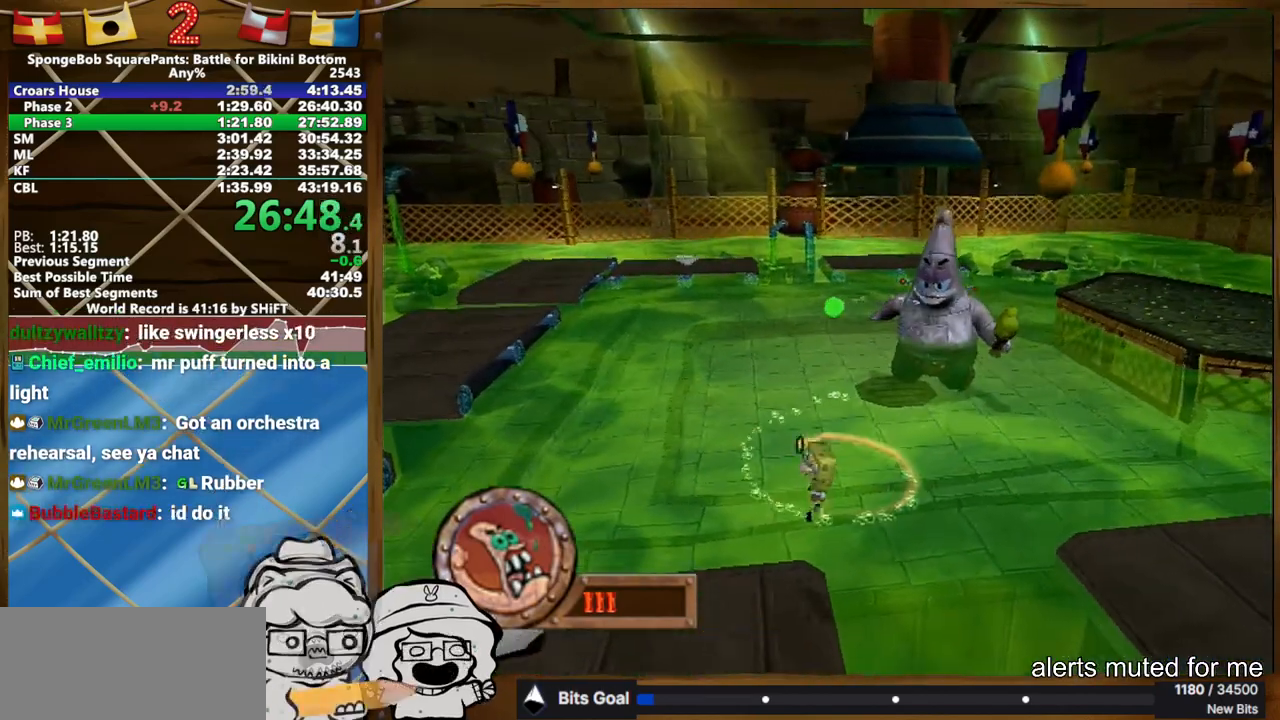
{"buttons": [], "left_stick": "left", "right_stick": "center", "events": []}
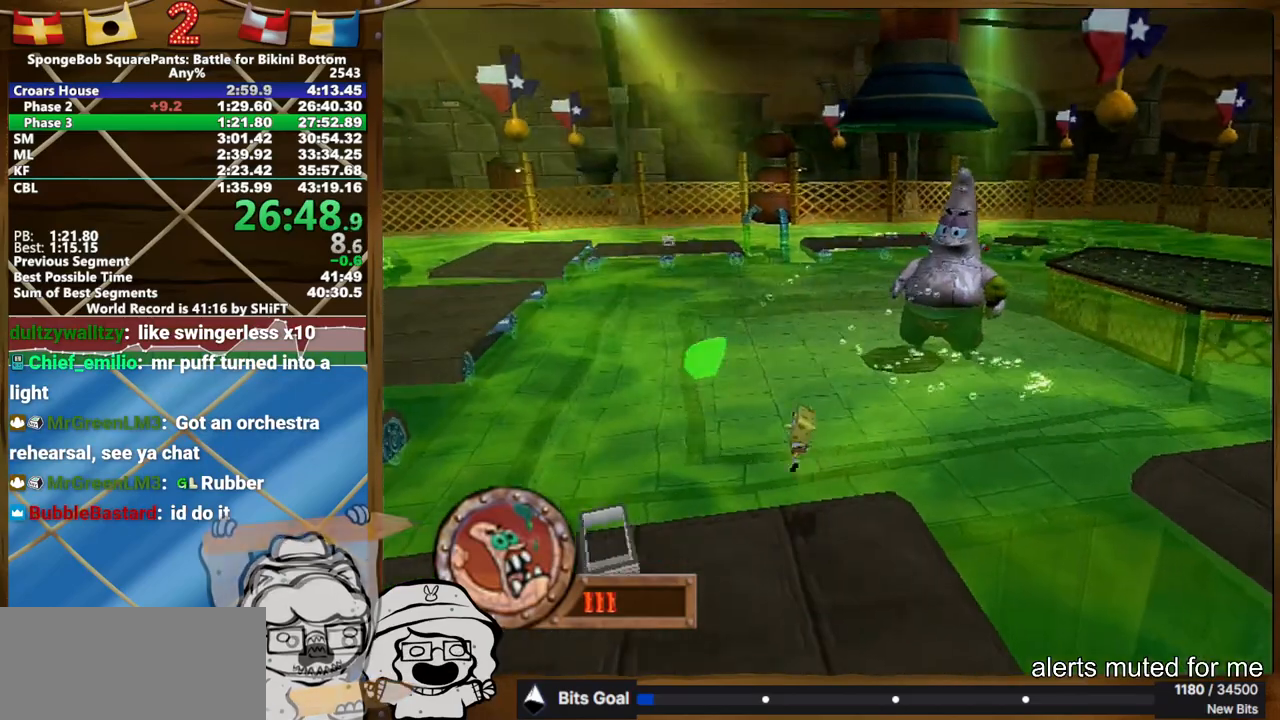
{"buttons": [], "left_stick": "left", "right_stick": "center", "events": []}
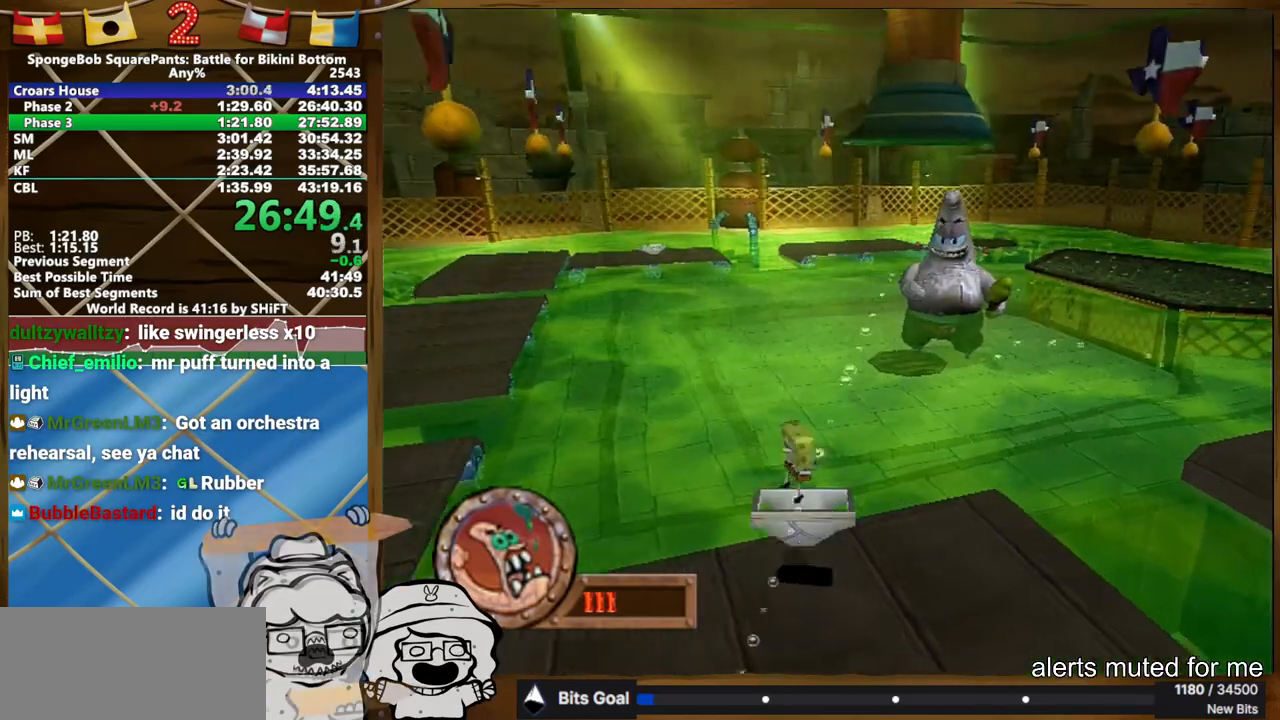
{"buttons": [], "left_stick": "left", "right_stick": "center", "events": []}
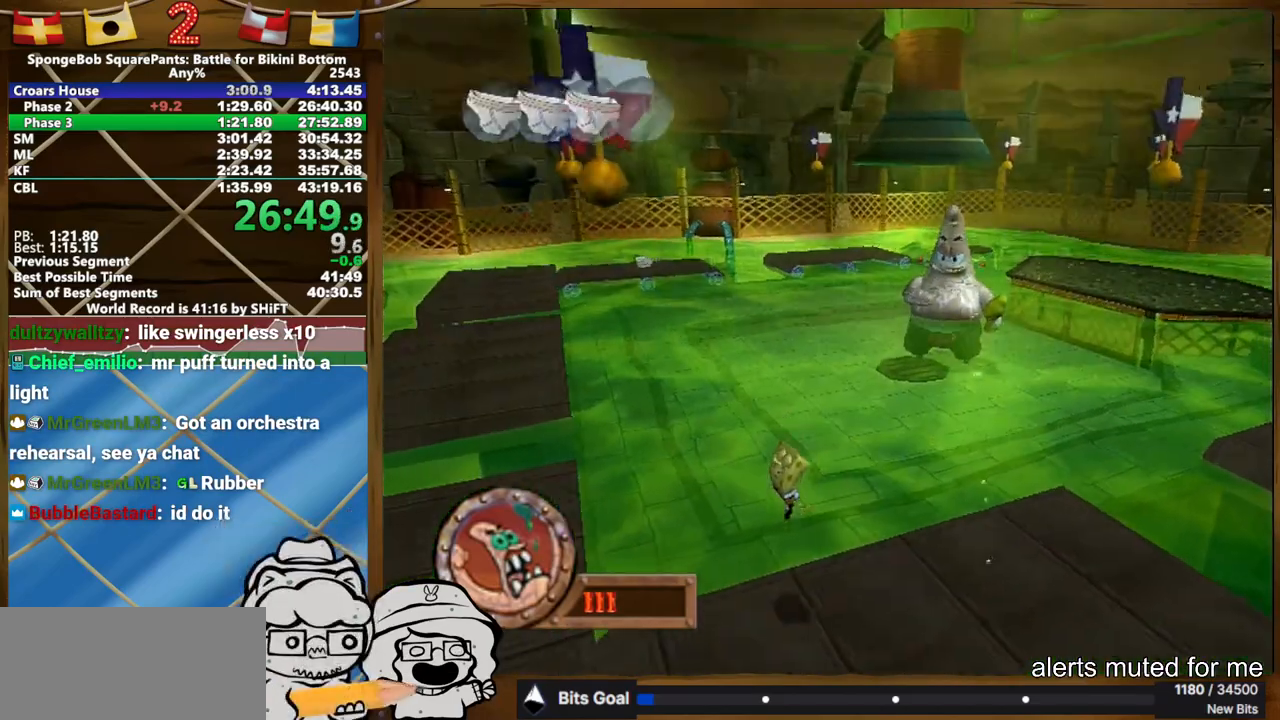
{"buttons": [], "left_stick": "left", "right_stick": "center", "events": []}
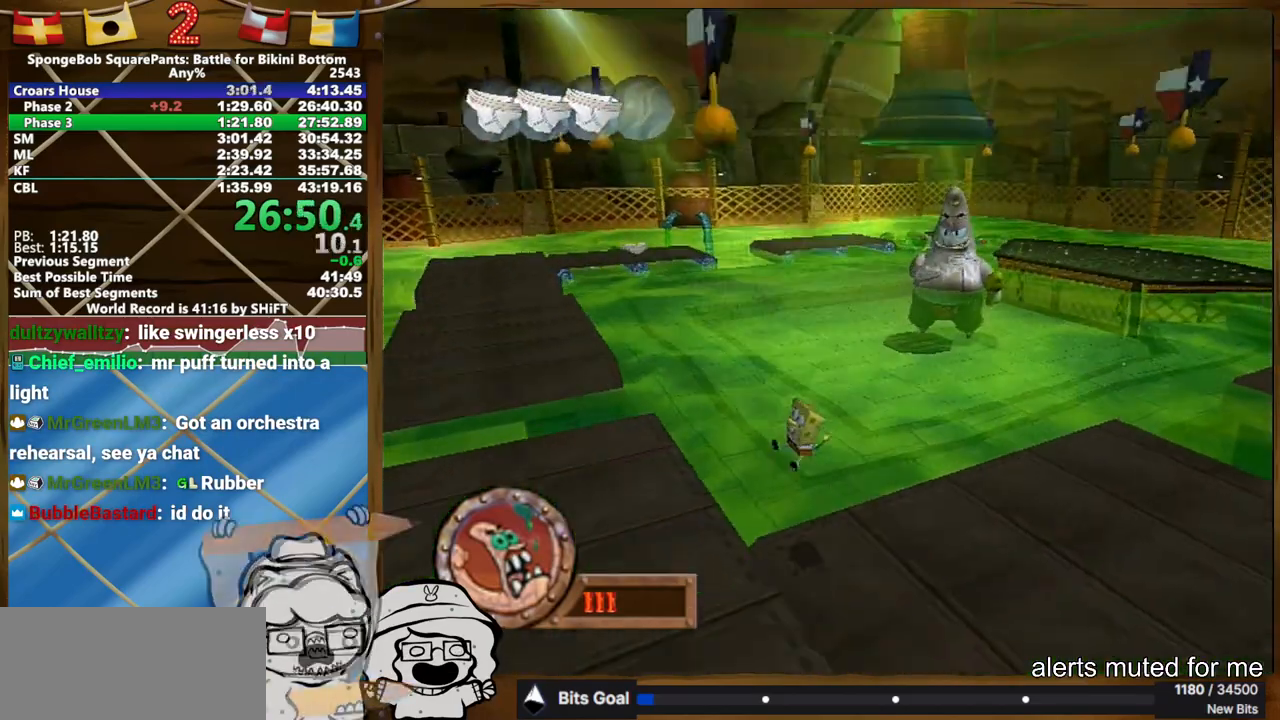
{"buttons": [], "left_stick": "center", "right_stick": "center", "events": [[150, "right_stick", "left"], [233, "left_stick", "up"], [267, "right_stick", "center"], [333, "left_stick", "center"]]}
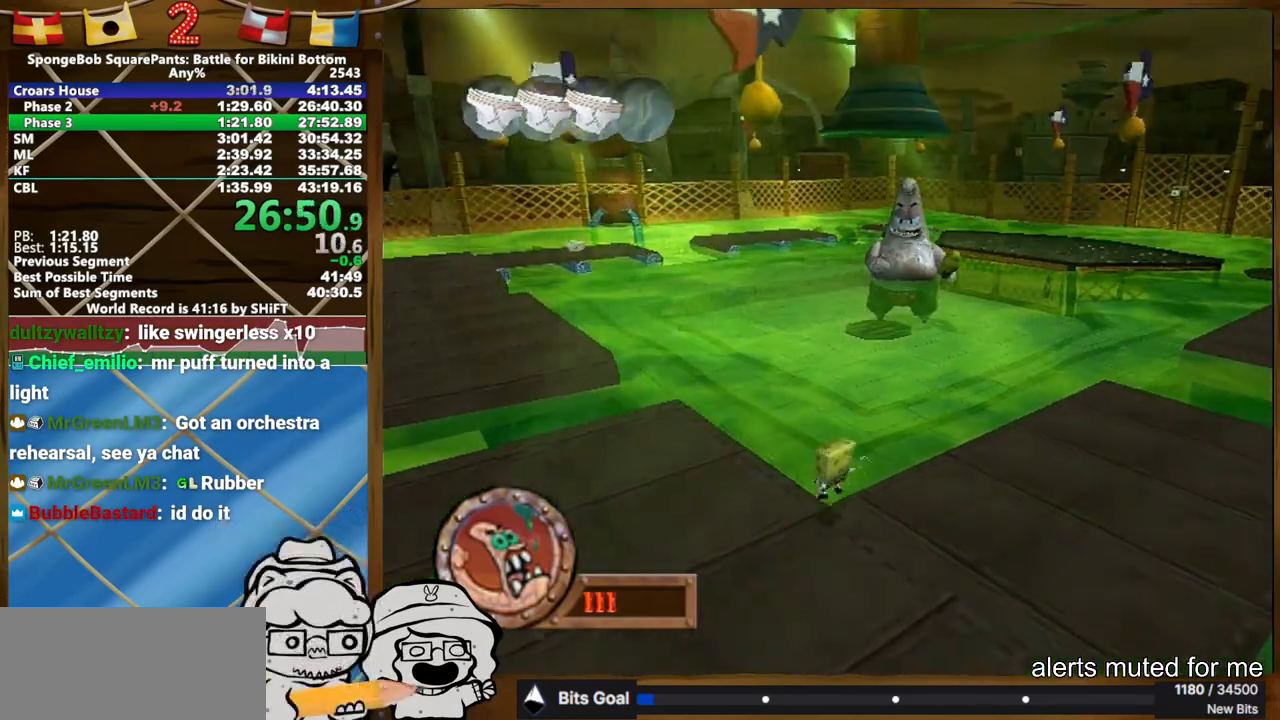
{"buttons": [], "left_stick": "center", "right_stick": "center", "events": [[17, "left_stick", "up"], [100, "left_stick", "center"], [400, "left_stick", "up"], [483, "left_stick", "center"]]}
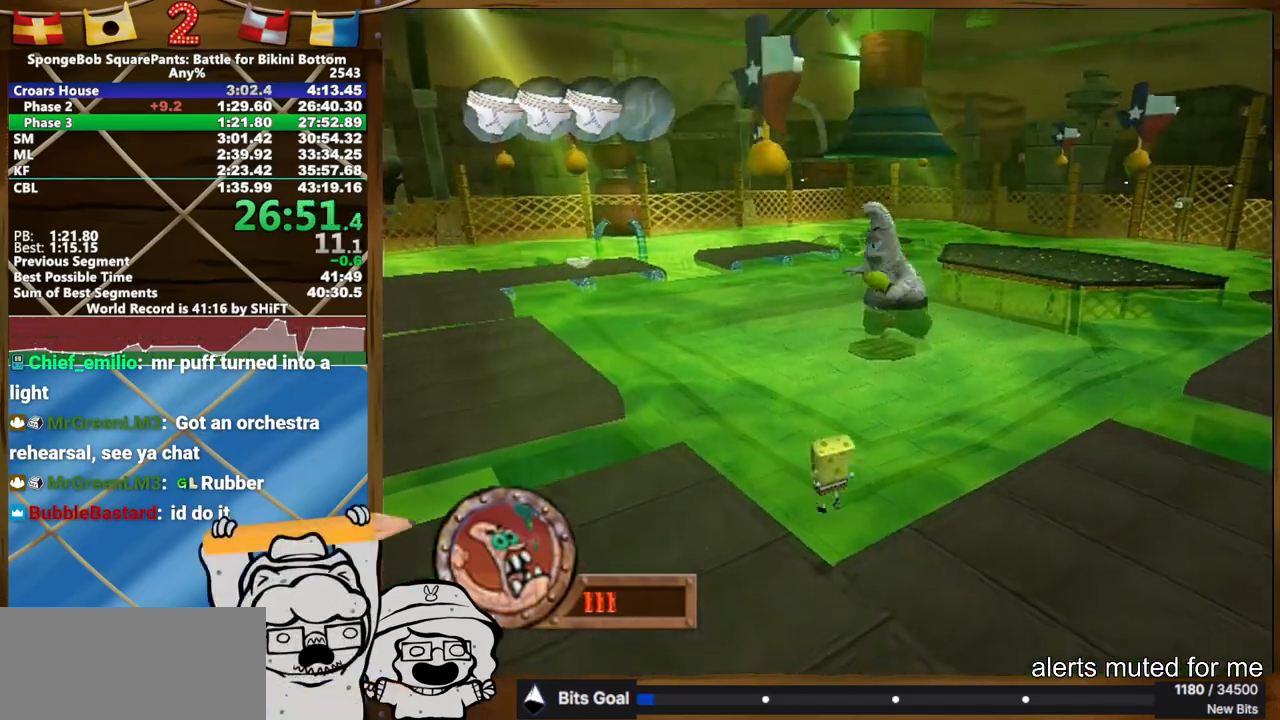
{"buttons": [], "left_stick": "center", "right_stick": "center", "events": [[217, "left_stick", "up-left"], [267, "left_stick", "center"]]}
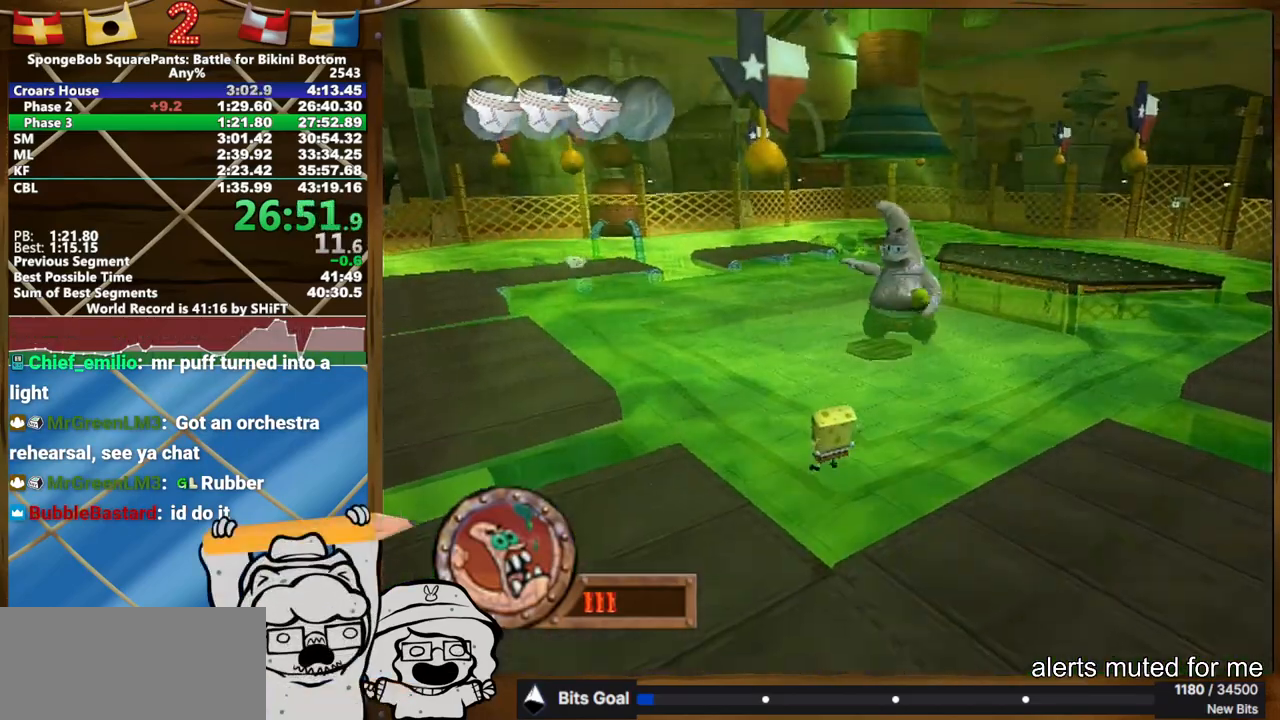
{"buttons": [], "left_stick": "center", "right_stick": "center", "events": []}
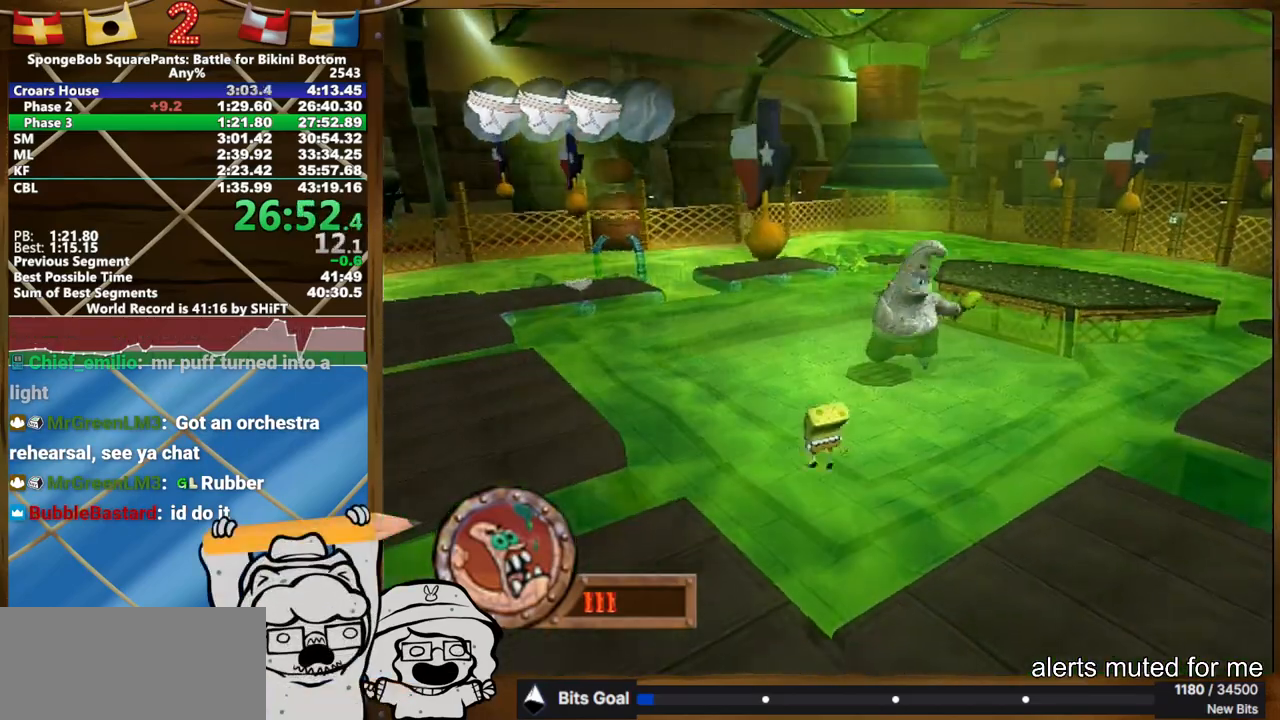
{"buttons": [], "left_stick": "up-right", "right_stick": "center", "events": [[483, "left_stick", "up-right"]]}
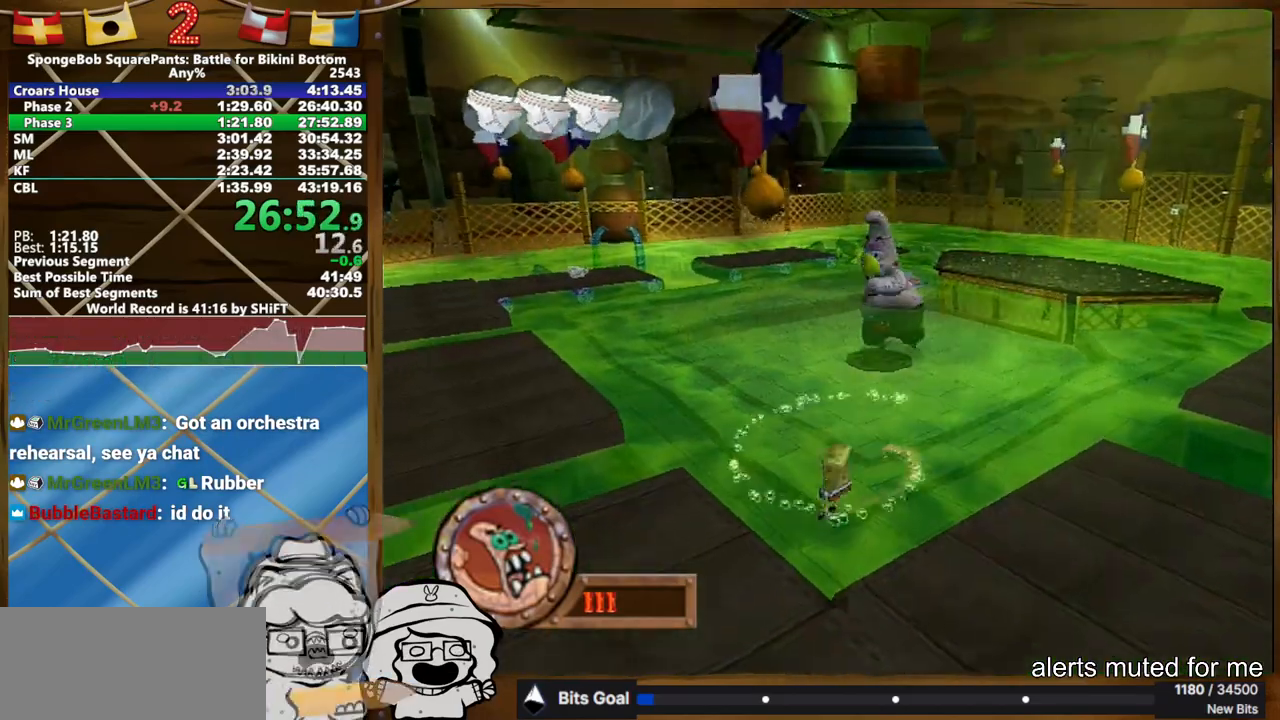
{"buttons": [], "left_stick": "up-right", "right_stick": "center", "events": []}
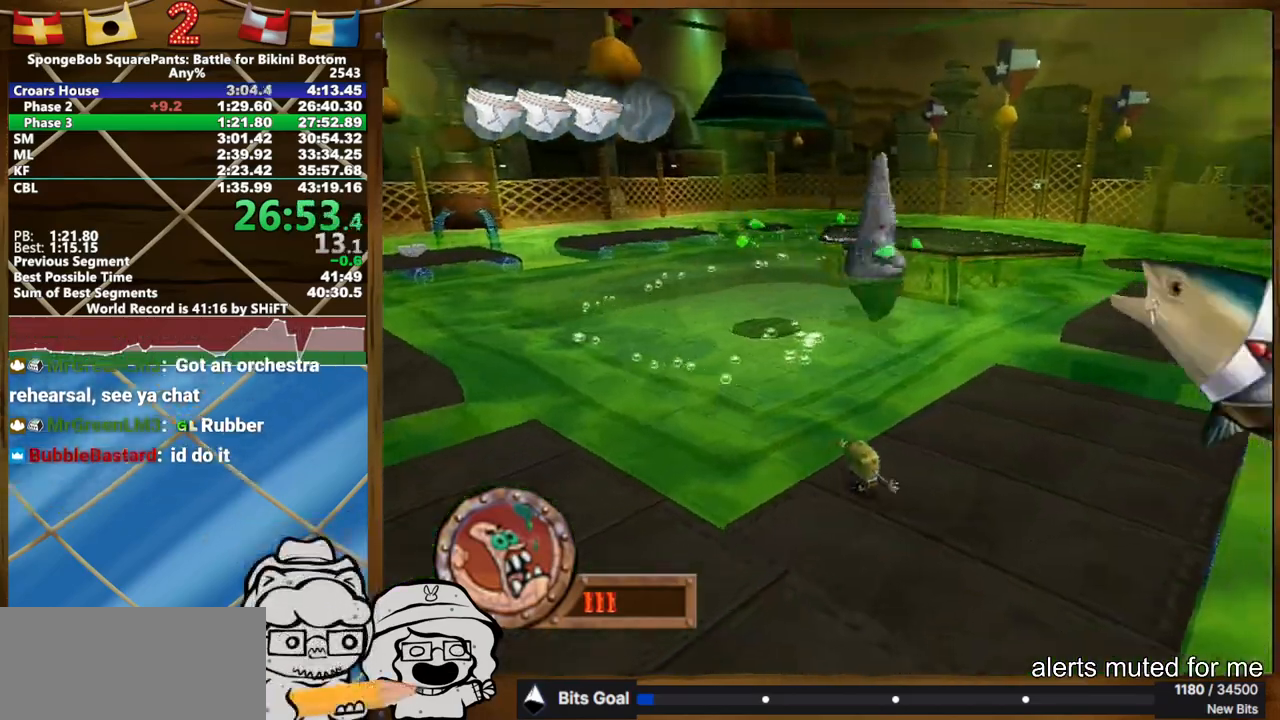
{"buttons": [], "left_stick": "up-right", "right_stick": "center", "events": [[17, "B", "down"], [100, "B", "up"]]}
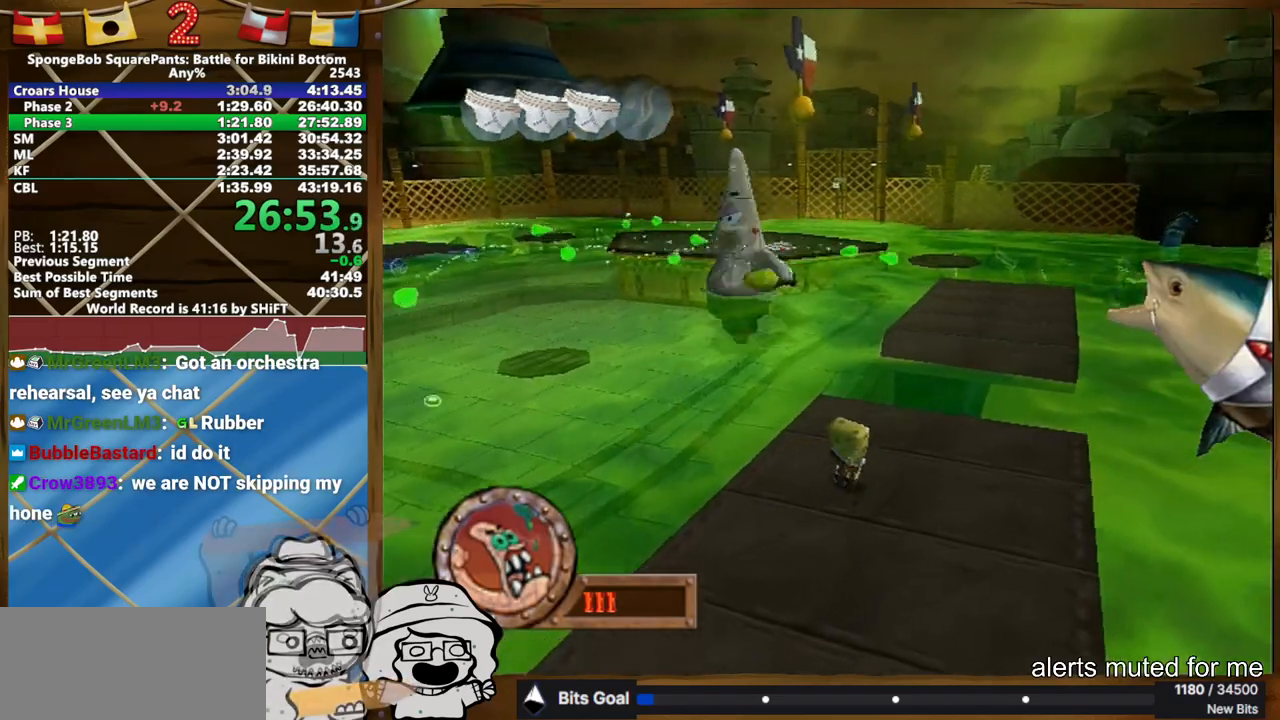
{"buttons": [], "left_stick": "up-right", "right_stick": "center", "events": []}
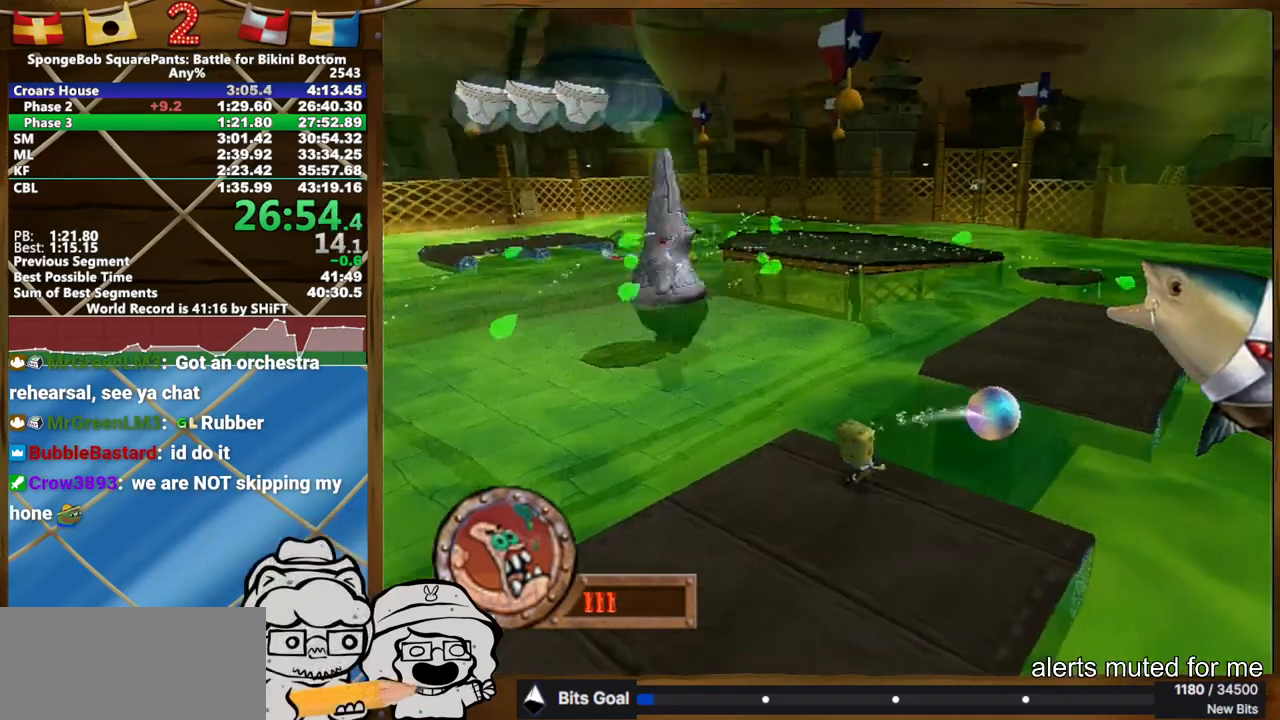
{"buttons": [], "left_stick": "up-right", "right_stick": "center", "events": []}
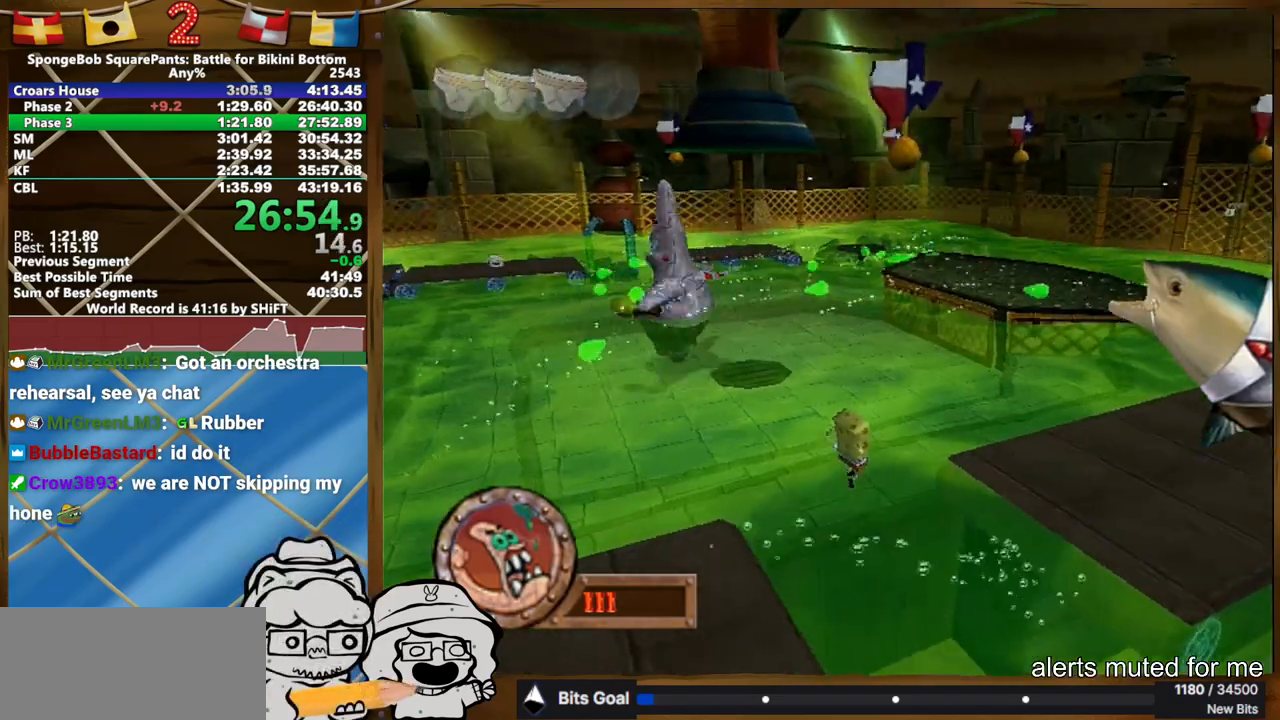
{"buttons": [], "left_stick": "up-right", "right_stick": "center", "events": []}
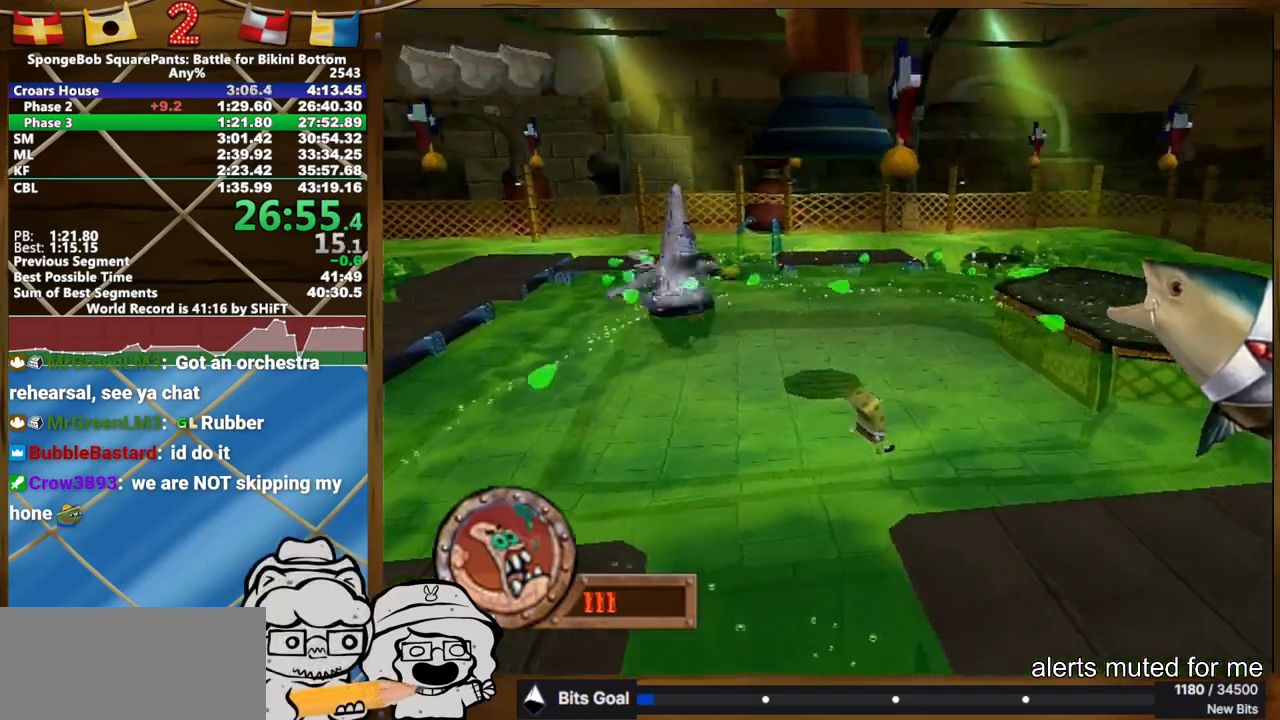
{"buttons": ["B"], "left_stick": "right", "right_stick": "center", "events": [[217, "left_stick", "right"], [467, "B", "down"]]}
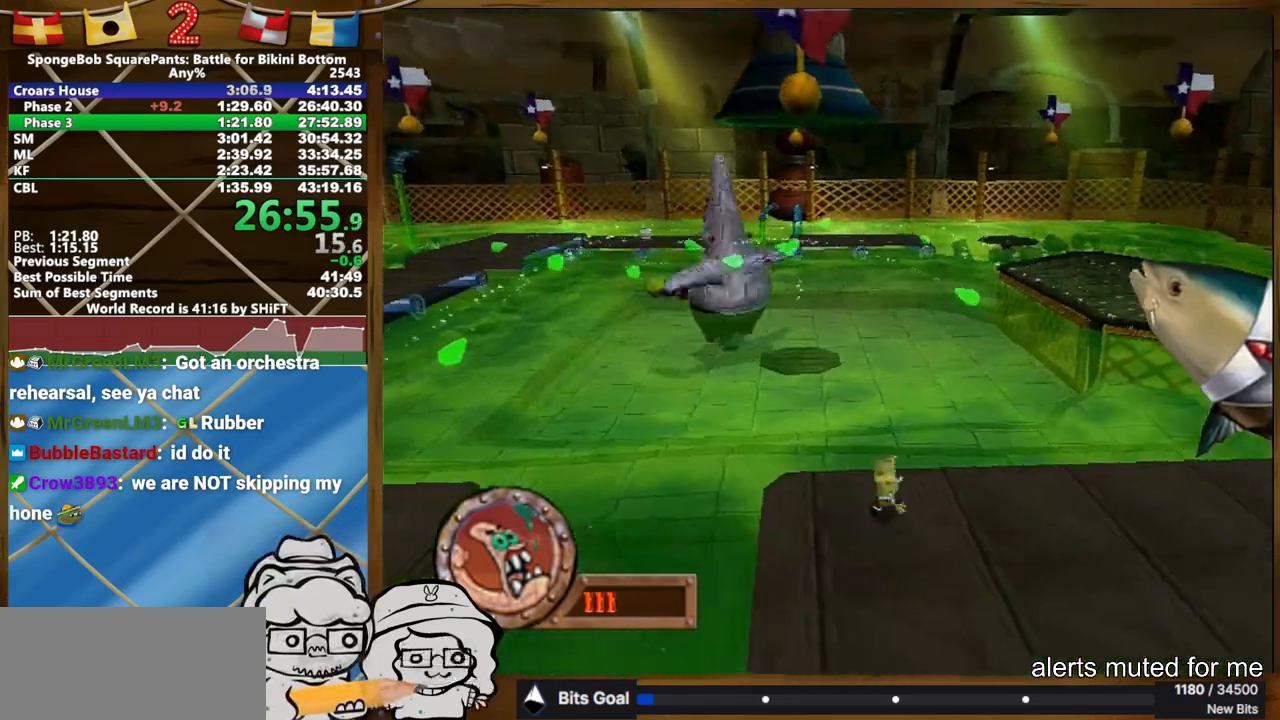
{"buttons": [], "left_stick": "right", "right_stick": "center", "events": [[17, "B", "up"]]}